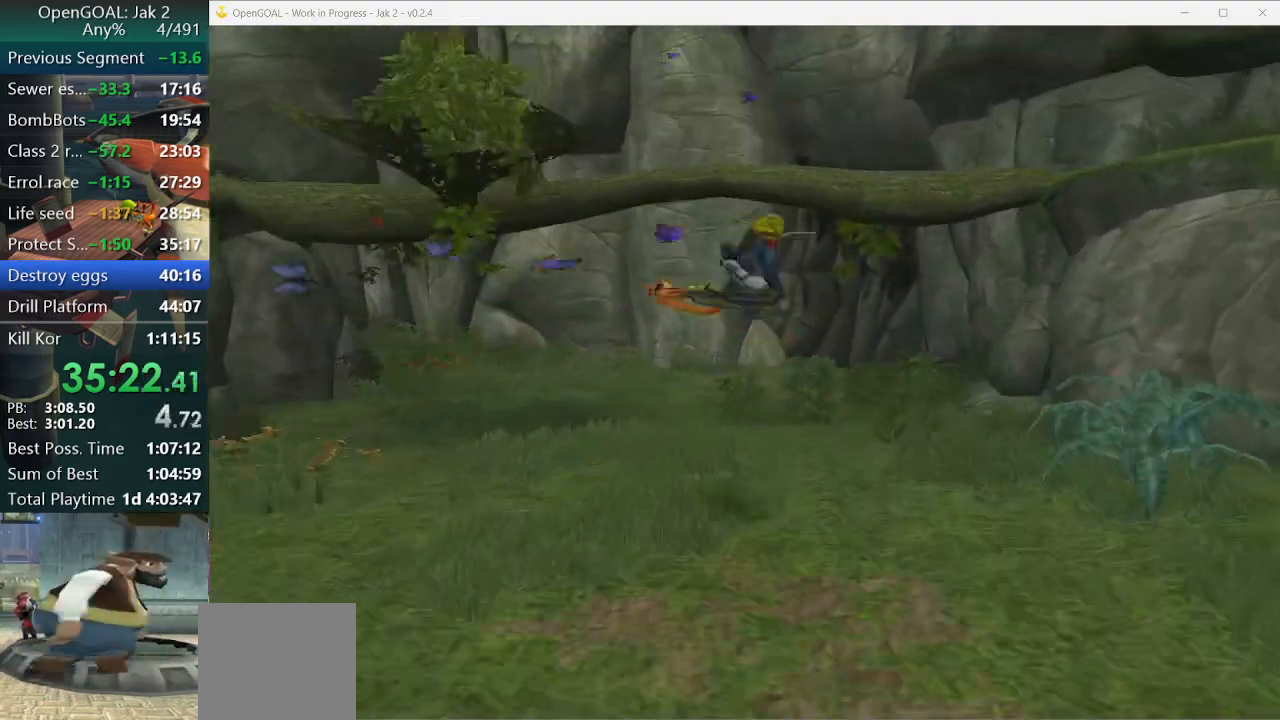
Gameplay with a controller (PlayStation layout); each line is a JSON object with the inputs held at the frame after it (dt_ms = milliseconds from this image to that frame). "events" lists button and stick changes between this image and that frame as [ms after this image, input, new state], when the widget could be followed in between. Not read: L2 L3 R3.
{"dt_ms": 500, "buttons": [], "left_stick": "up-right", "right_stick": "center", "events": [[33, "R1", "up"], [33, "R2", "up"]]}
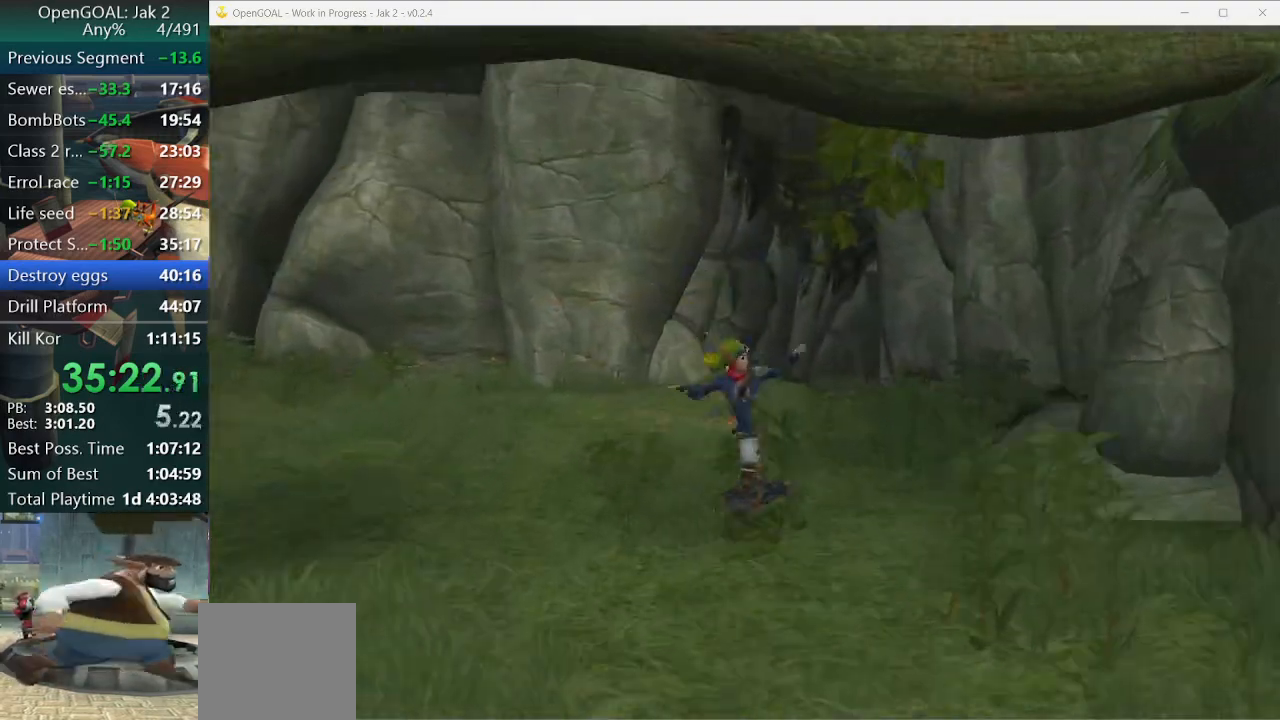
{"dt_ms": 500, "buttons": [], "left_stick": "up-right", "right_stick": "center", "events": [[67, "CROSS", "down"], [67, "R1", "down"], [67, "R2", "down"], [400, "CROSS", "up"], [400, "R1", "up"], [400, "R2", "up"]]}
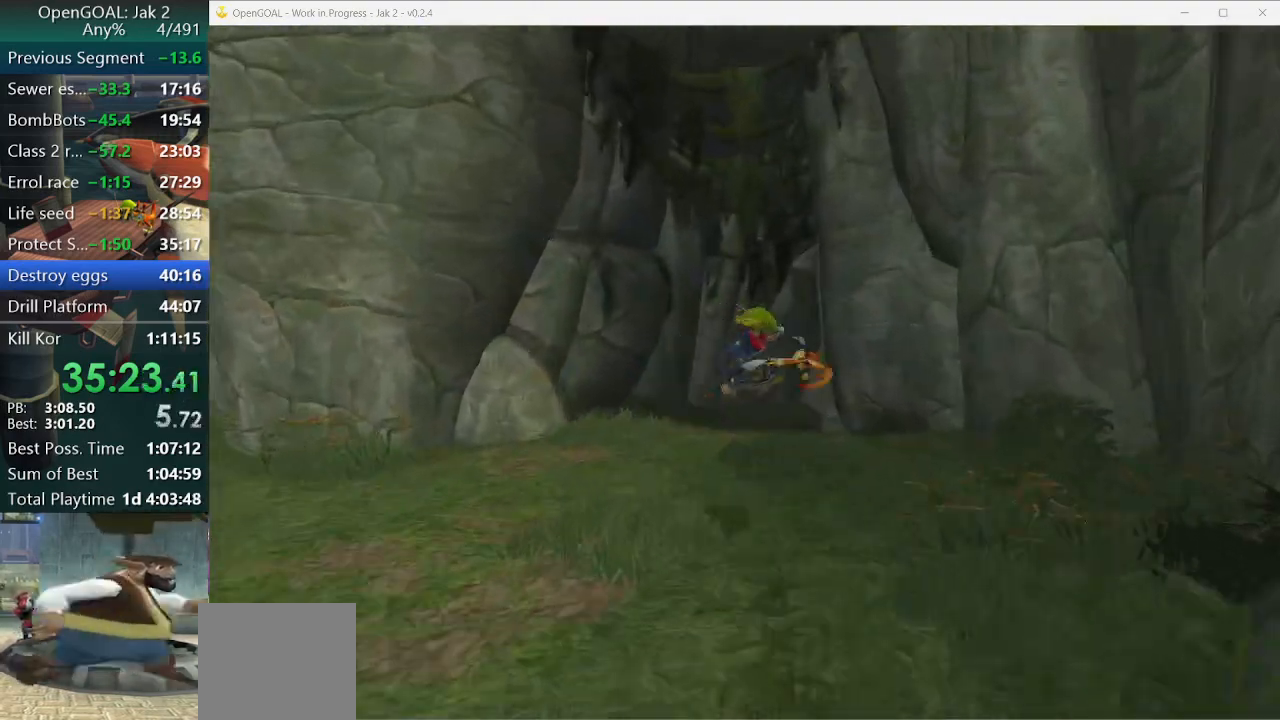
{"dt_ms": 500, "buttons": [], "left_stick": "up", "right_stick": "center", "events": [[33, "left_stick", "up"], [300, "CROSS", "down"], [367, "CROSS", "up"]]}
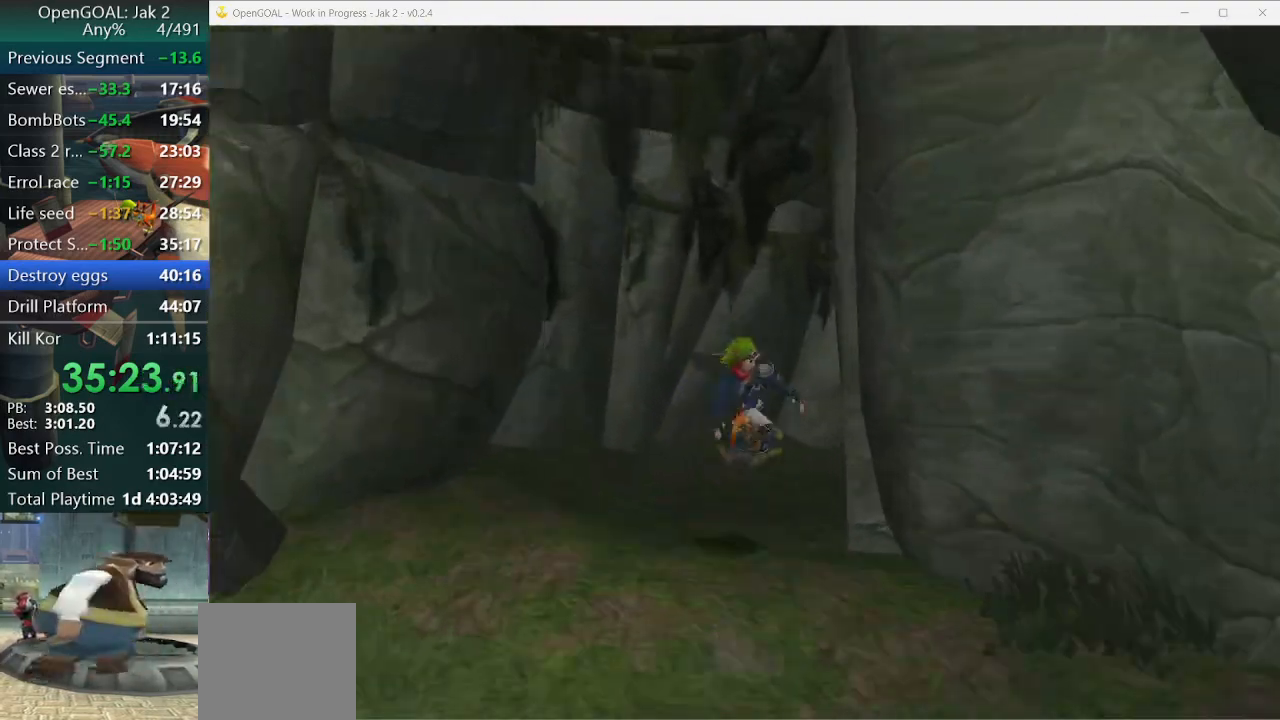
{"dt_ms": 500, "buttons": [], "left_stick": "right", "right_stick": "center", "events": [[67, "left_stick", "up-right"], [467, "CROSS", "down"], [467, "left_stick", "right"], [500, "CROSS", "up"]]}
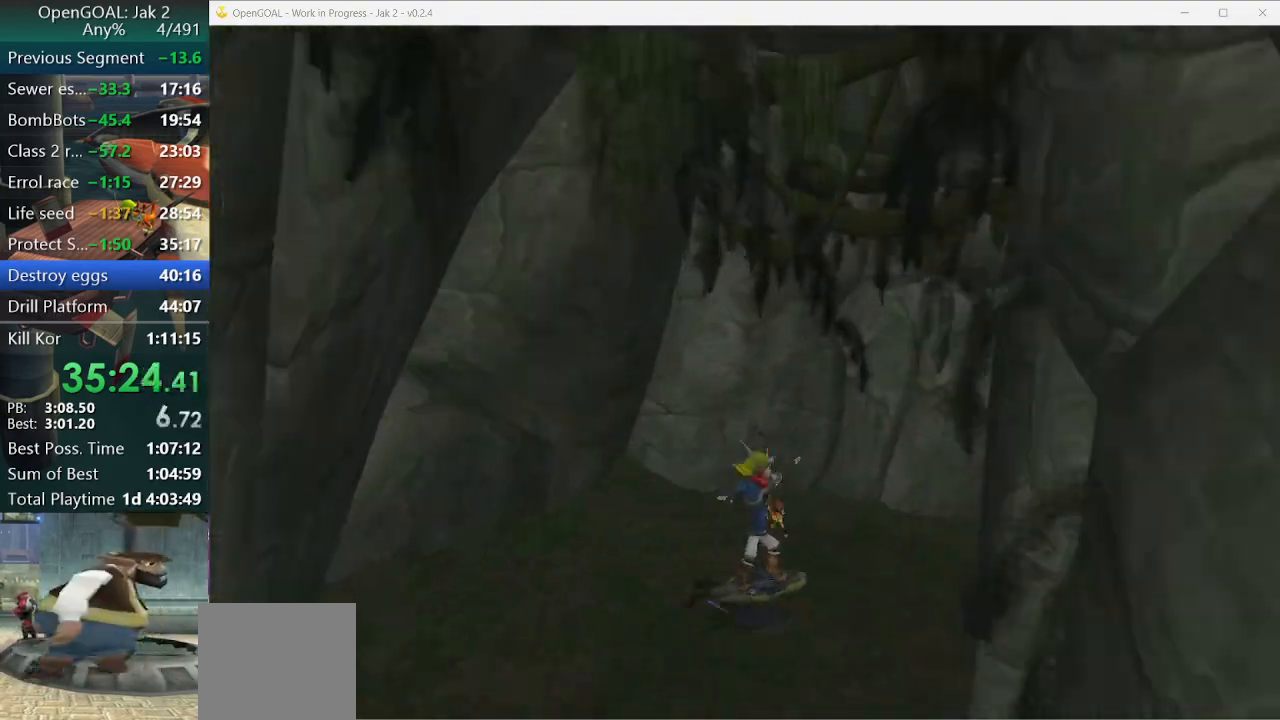
{"dt_ms": 500, "buttons": [], "left_stick": "up-right", "right_stick": "center", "events": [[500, "left_stick", "up-right"]]}
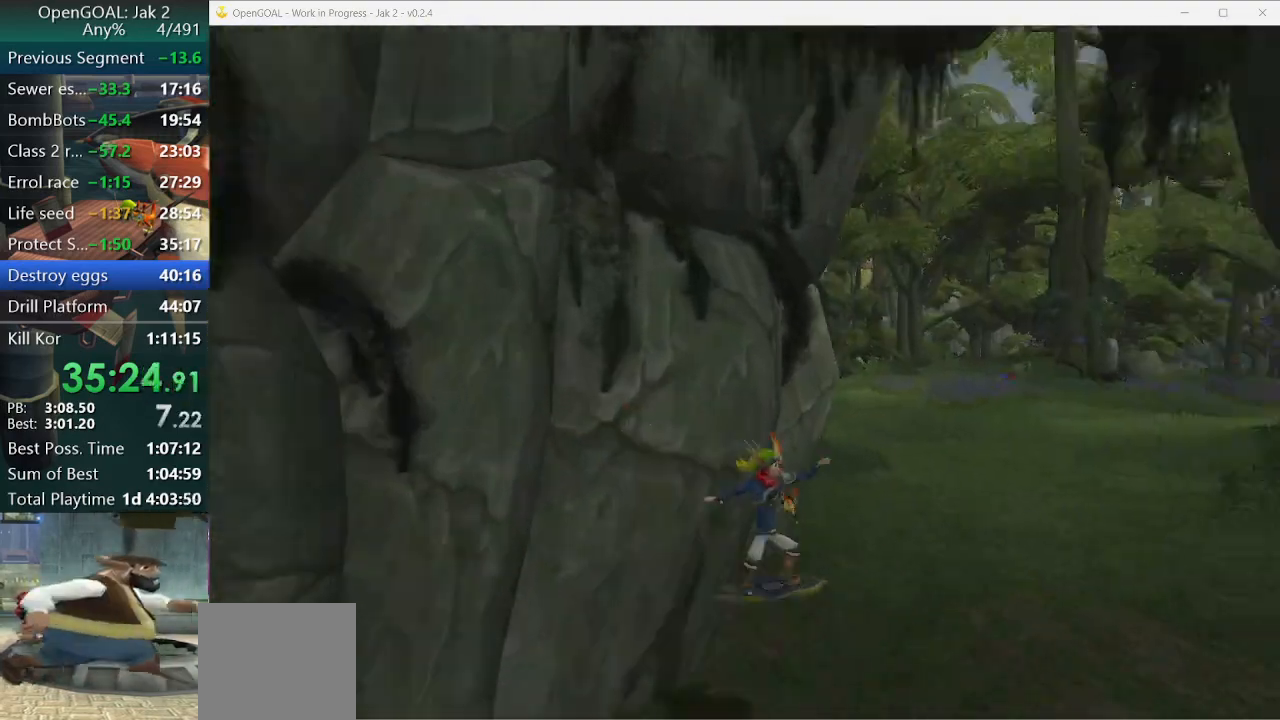
{"dt_ms": 500, "buttons": [], "left_stick": "up-left", "right_stick": "center", "events": [[100, "left_stick", "up"], [233, "left_stick", "up-left"]]}
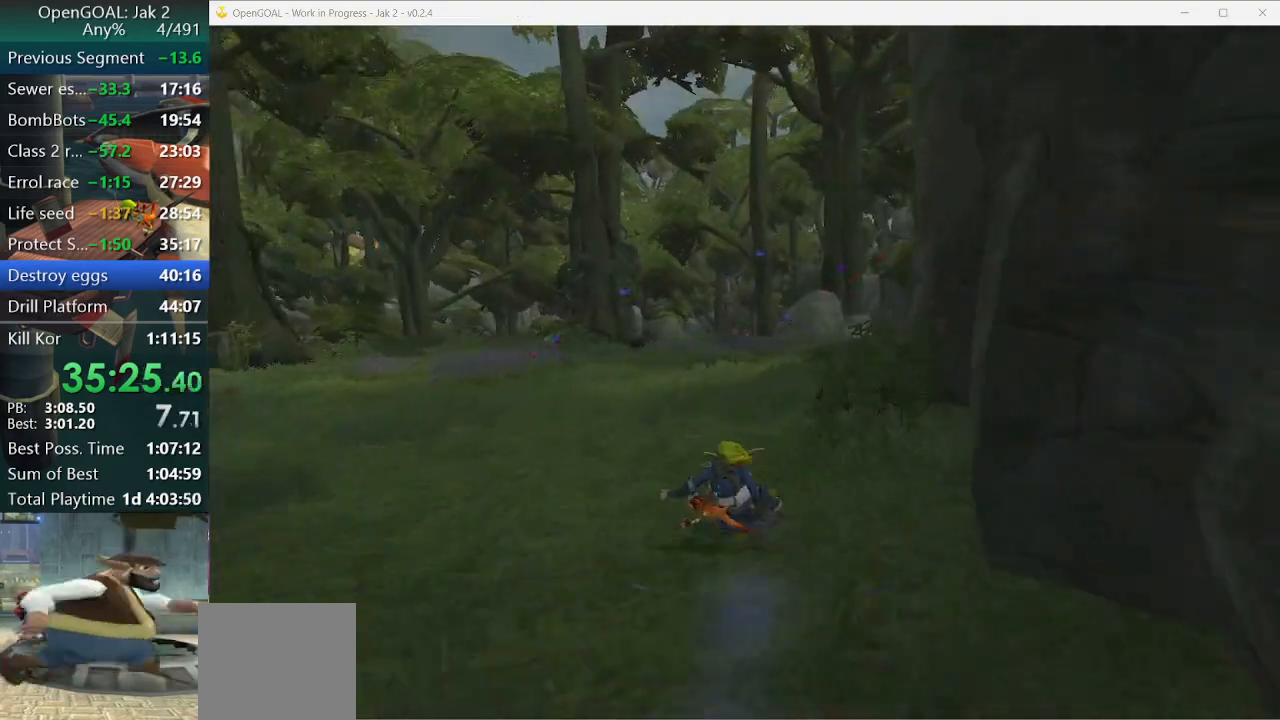
{"dt_ms": 500, "buttons": [], "left_stick": "up-left", "right_stick": "center", "events": [[333, "CROSS", "down"], [433, "CROSS", "up"]]}
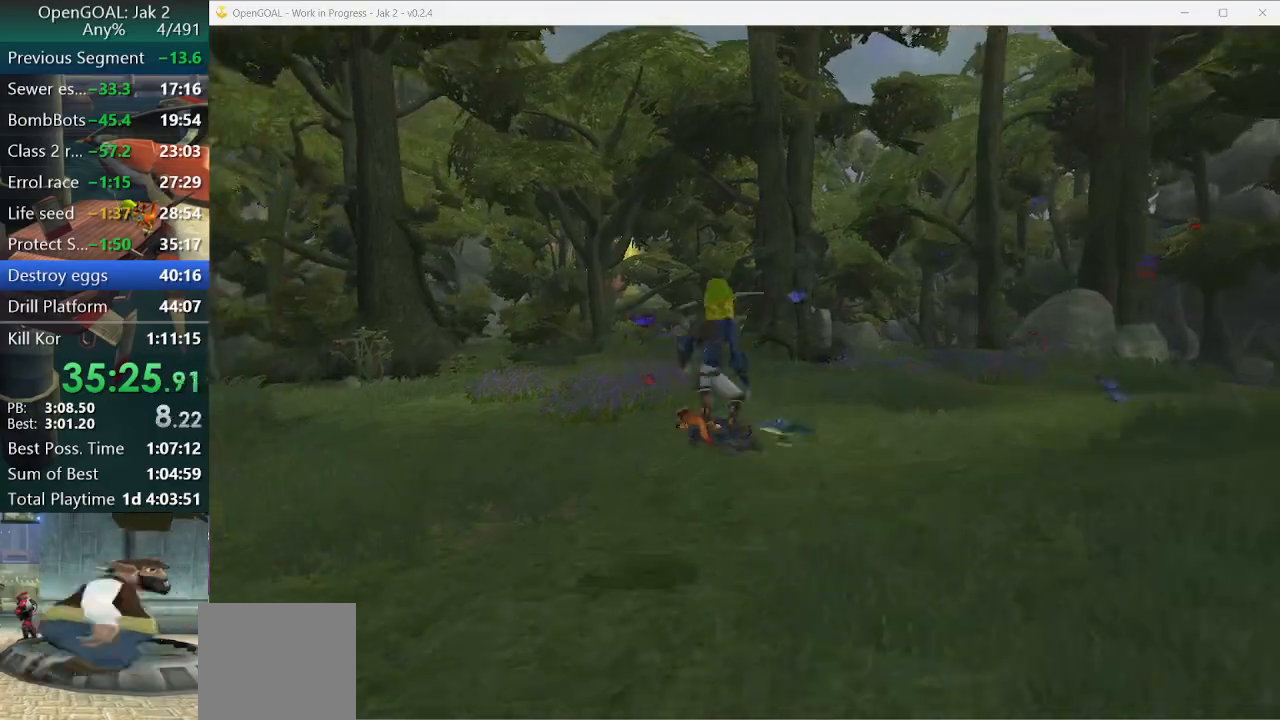
{"dt_ms": 500, "buttons": [], "left_stick": "up", "right_stick": "center", "events": [[400, "left_stick", "up"]]}
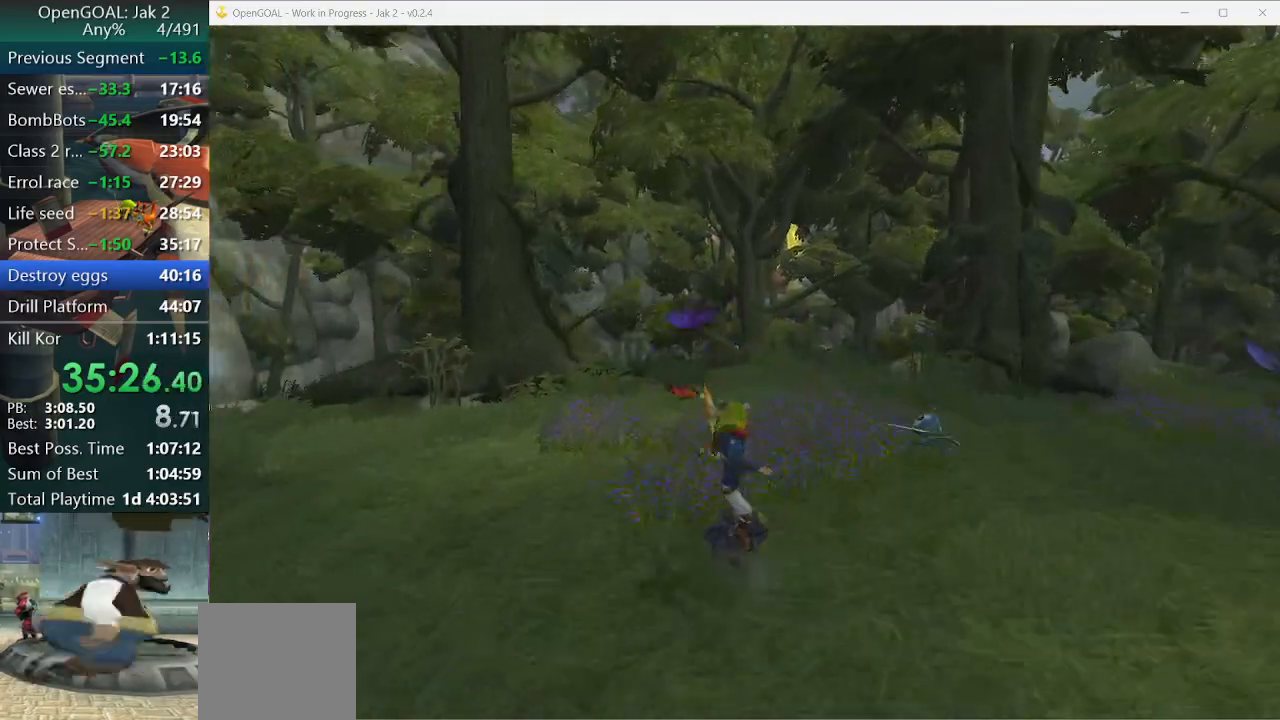
{"dt_ms": 500, "buttons": [], "left_stick": "up", "right_stick": "center", "events": []}
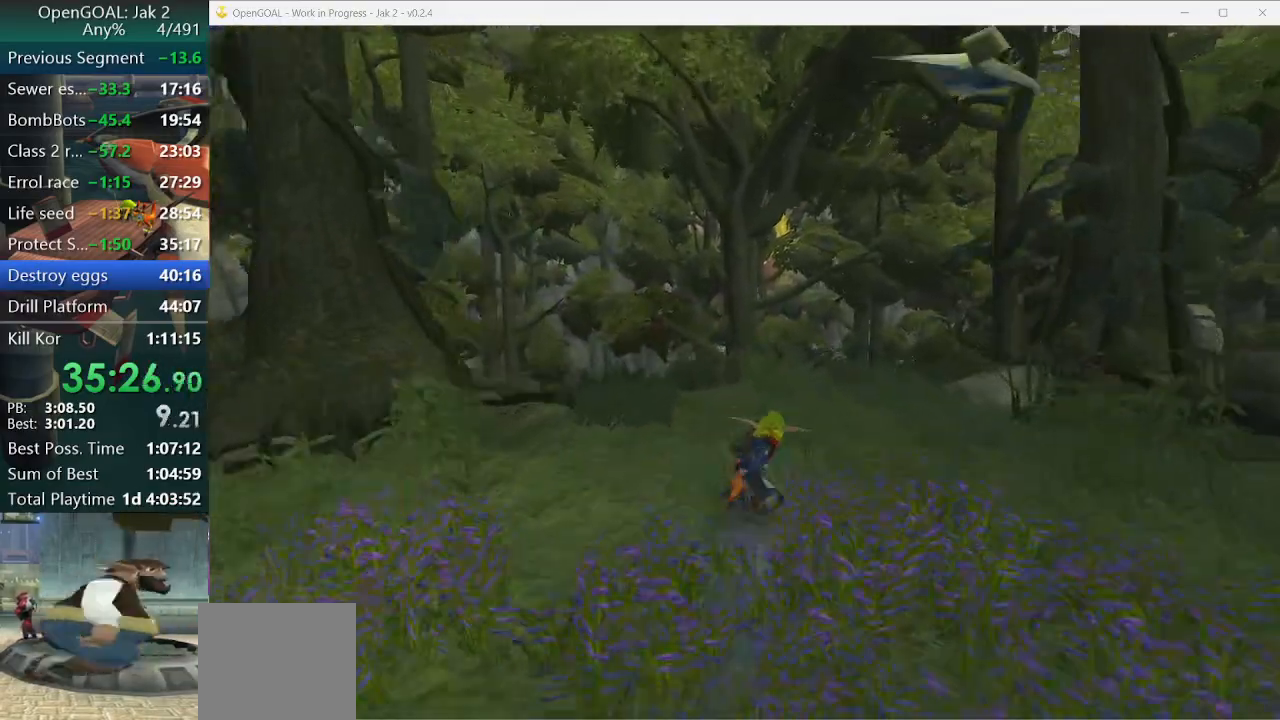
{"dt_ms": 500, "buttons": ["L1"], "left_stick": "up", "right_stick": "center", "events": [[33, "CROSS", "down"], [133, "L1", "down"], [233, "CROSS", "up"], [400, "L1", "up"], [433, "L1", "down"]]}
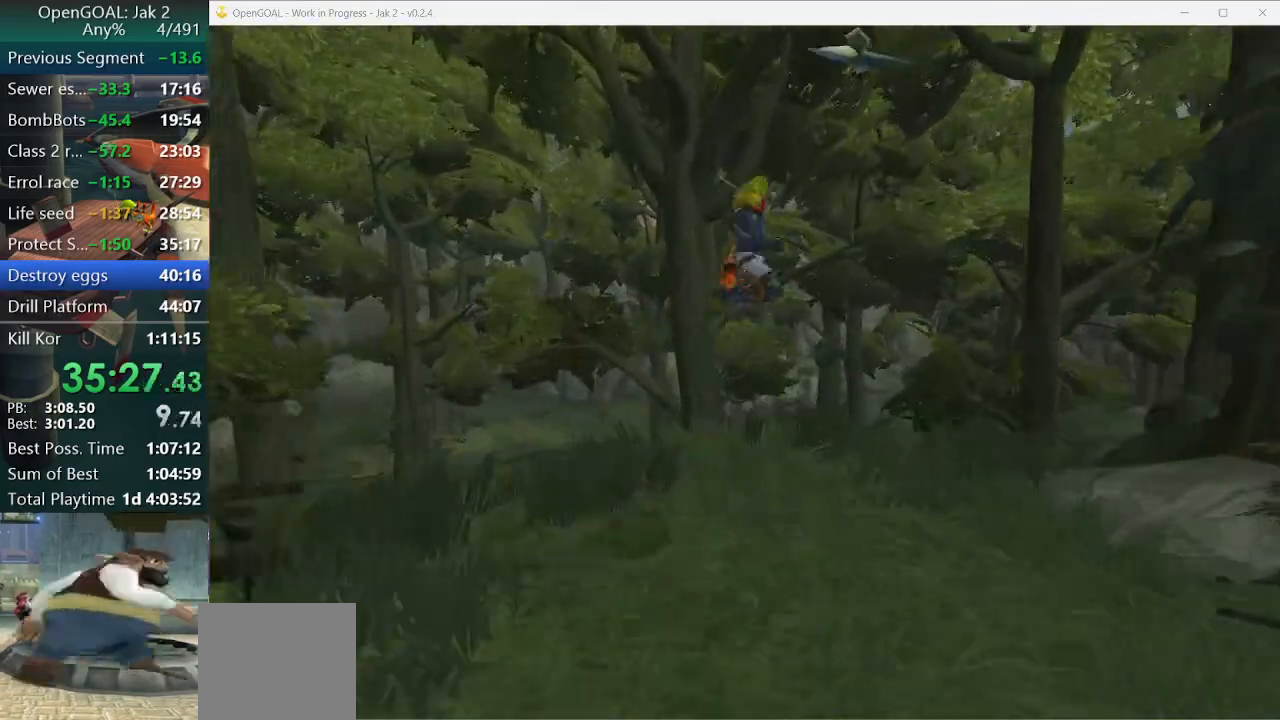
{"dt_ms": 500, "buttons": [], "left_stick": "up", "right_stick": "center", "events": [[67, "L1", "up"]]}
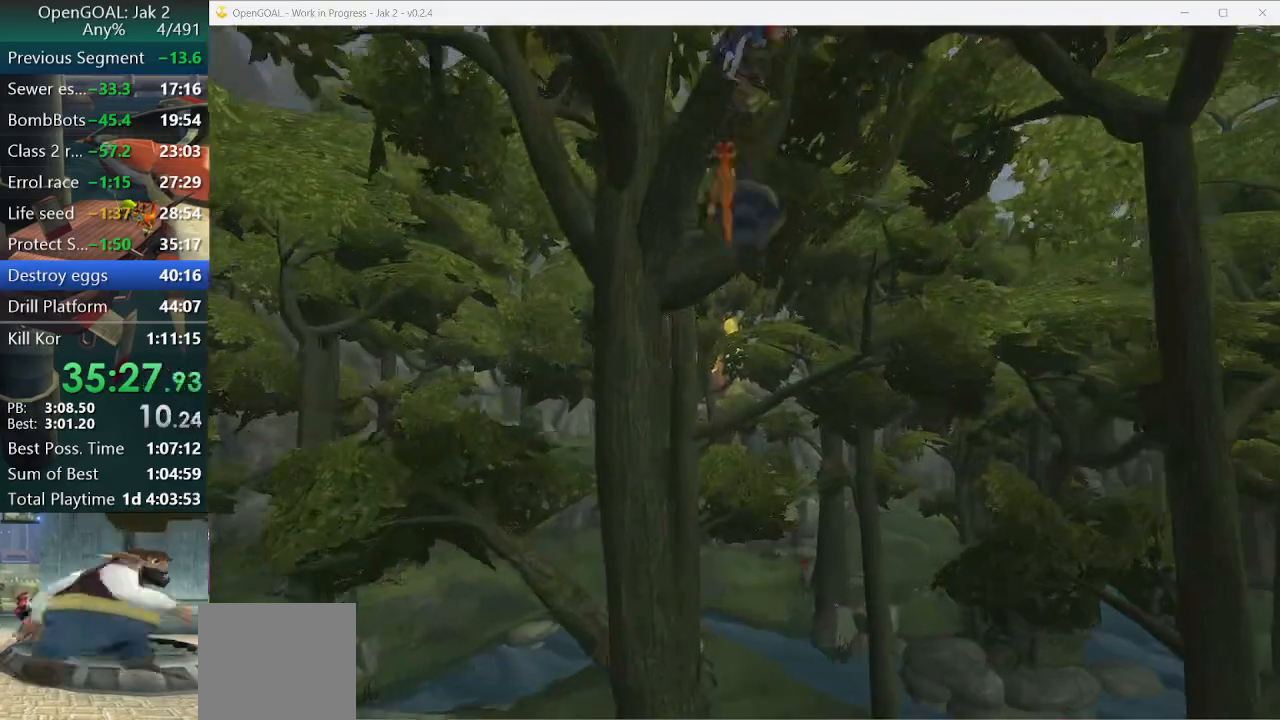
{"dt_ms": 500, "buttons": [], "left_stick": "up", "right_stick": "center", "events": []}
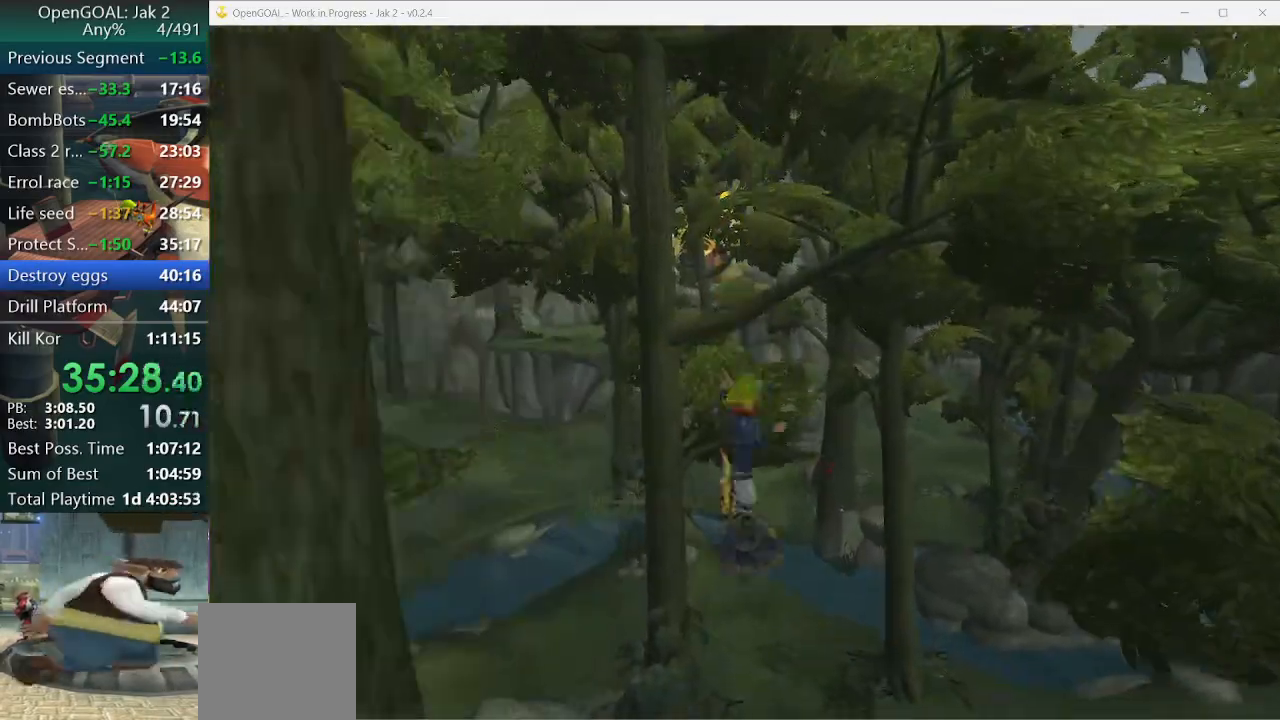
{"dt_ms": 500, "buttons": [], "left_stick": "up", "right_stick": "center", "events": []}
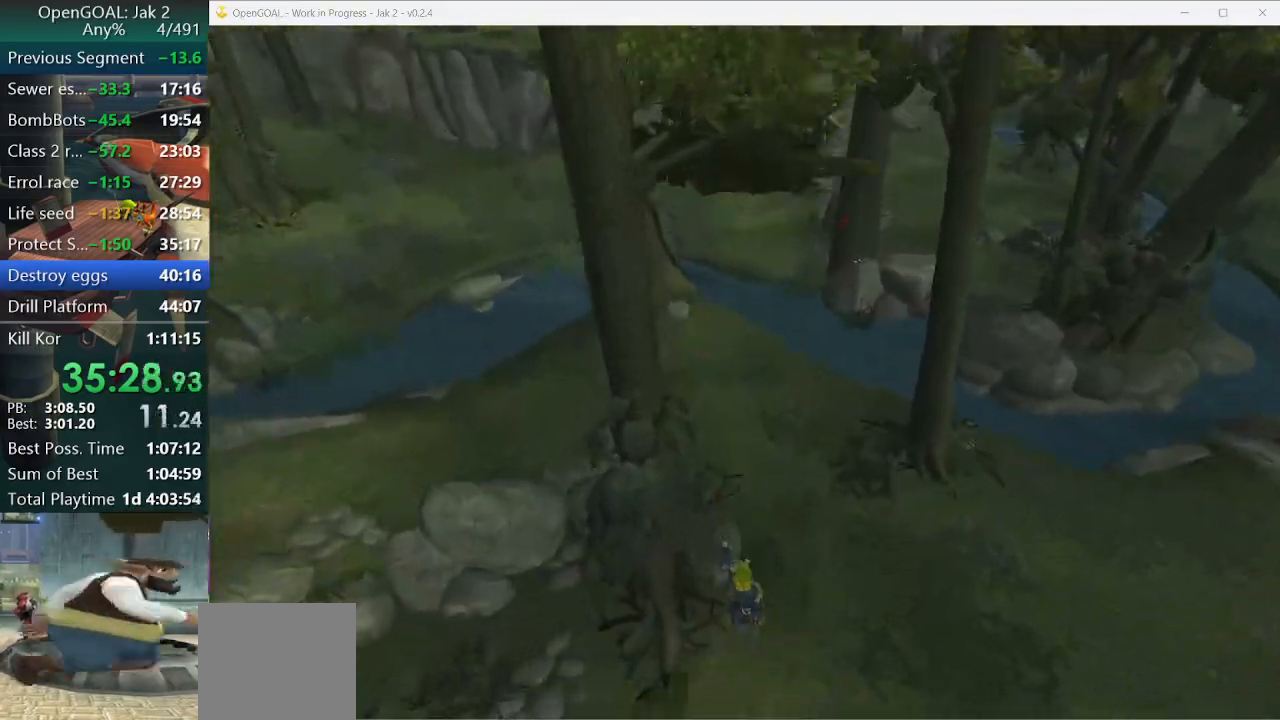
{"dt_ms": 500, "buttons": [], "left_stick": "up", "right_stick": "center", "events": [[267, "CROSS", "down"], [300, "CROSS", "up"]]}
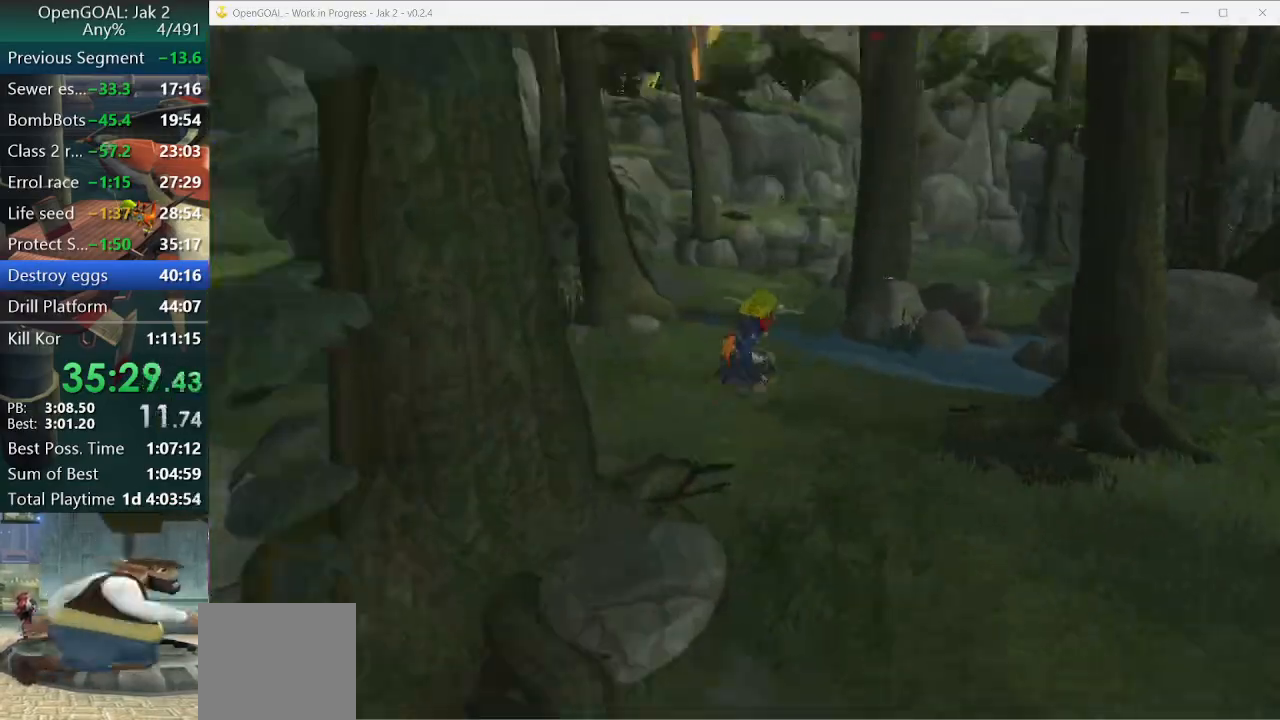
{"dt_ms": 500, "buttons": [], "left_stick": "up", "right_stick": "center", "events": []}
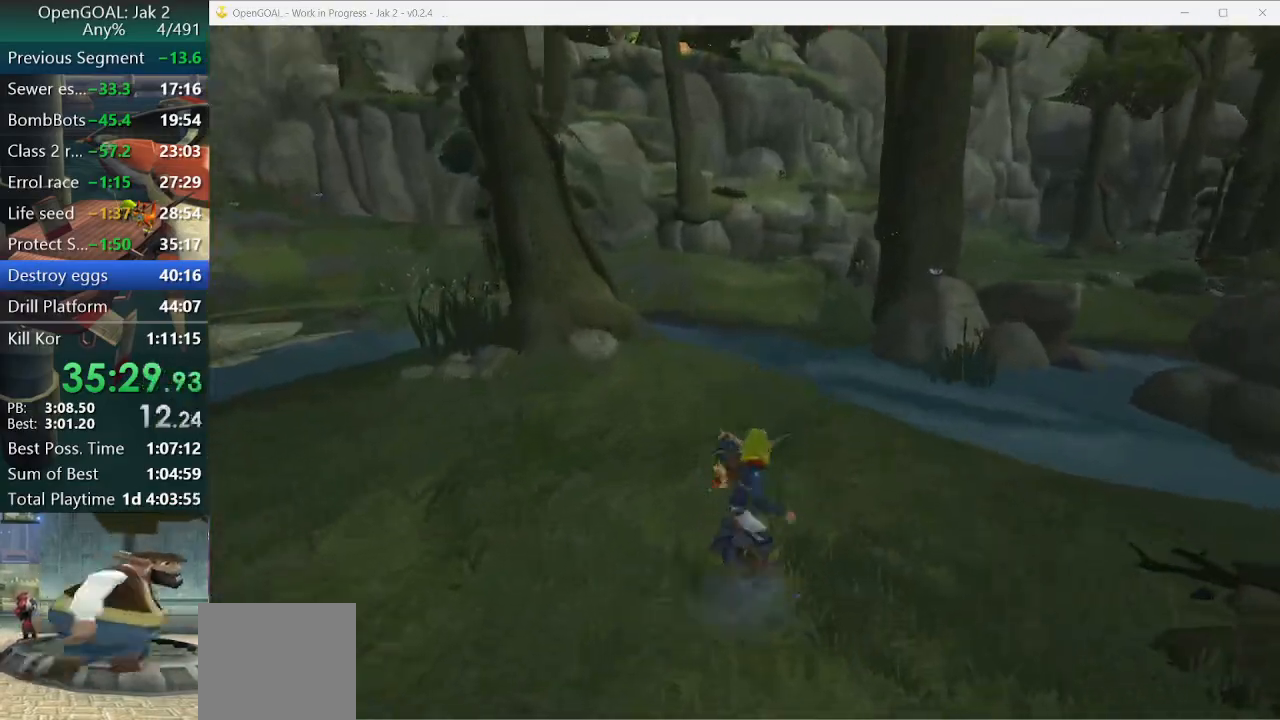
{"dt_ms": 500, "buttons": ["CROSS"], "left_stick": "up", "right_stick": "center", "events": [[500, "CROSS", "down"]]}
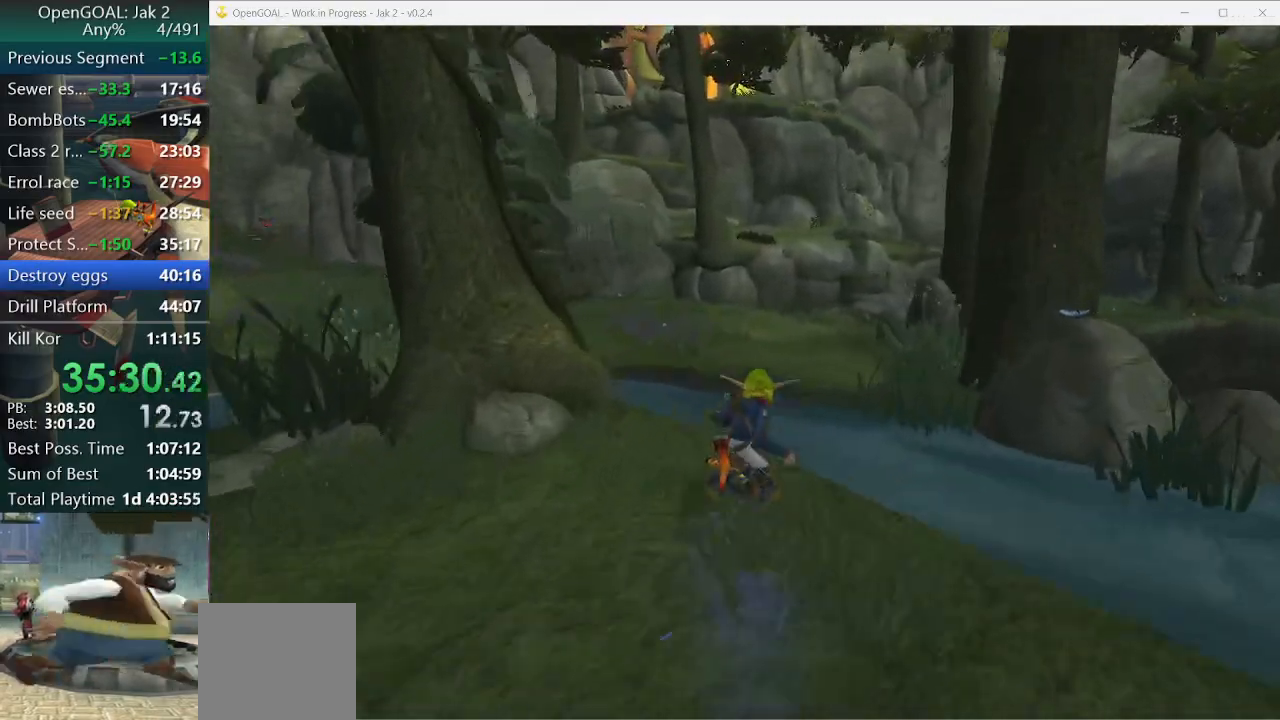
{"dt_ms": 500, "buttons": [], "left_stick": "up-left", "right_stick": "center", "events": [[100, "left_stick", "up-left"], [167, "CROSS", "up"], [167, "L1", "down"], [300, "L1", "up"], [400, "L1", "down"], [500, "L1", "up"]]}
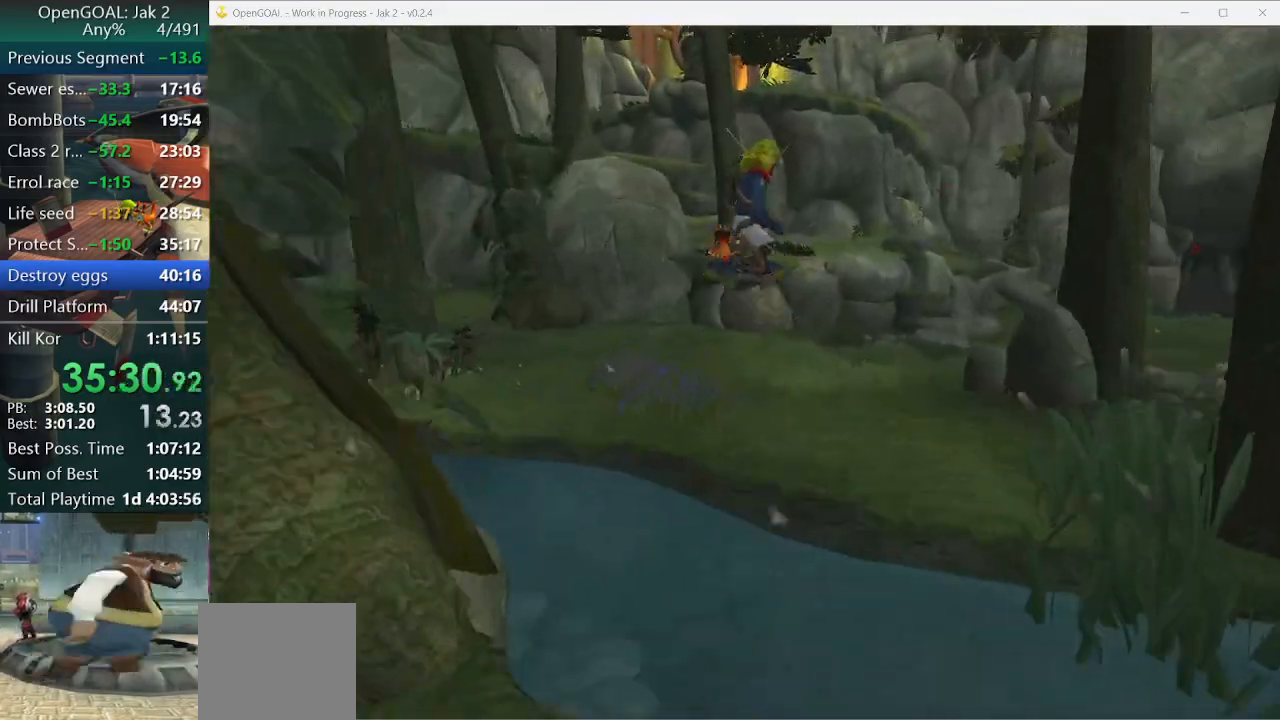
{"dt_ms": 500, "buttons": ["L1"], "left_stick": "up", "right_stick": "center", "events": [[100, "L1", "down"], [133, "left_stick", "up"], [167, "L1", "up"], [267, "L1", "down"], [367, "L1", "up"], [433, "L1", "down"]]}
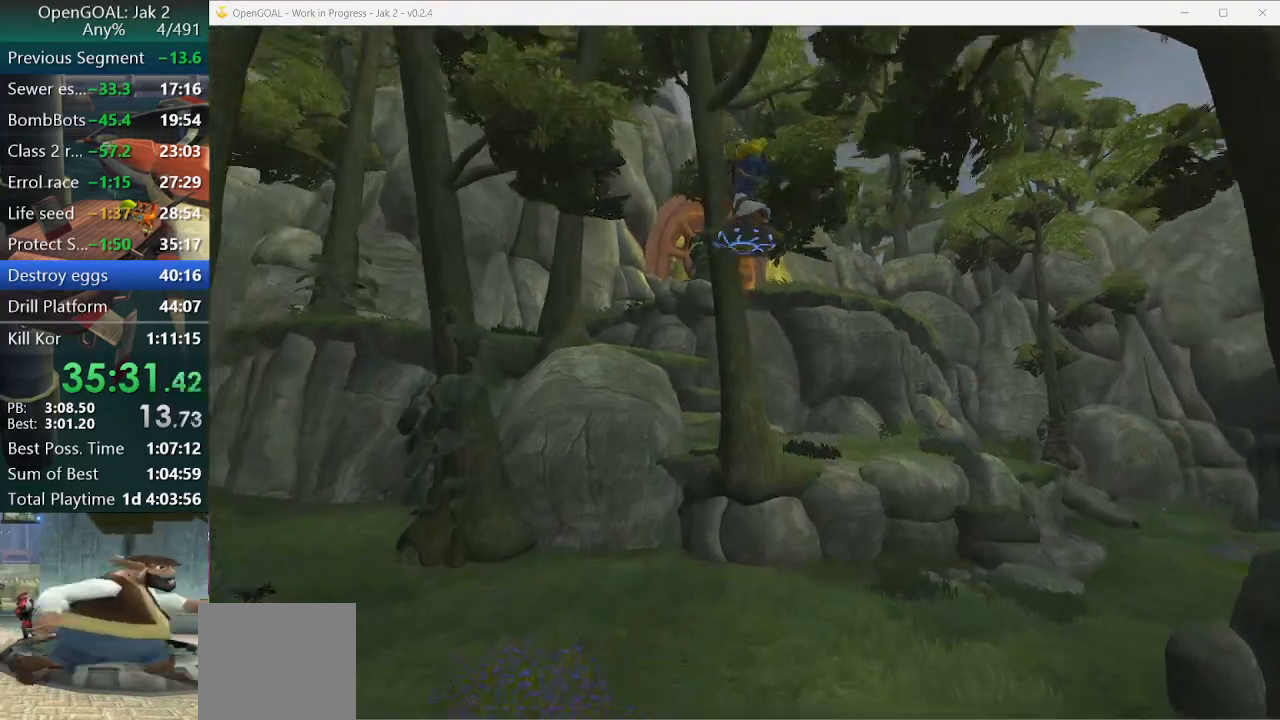
{"dt_ms": 500, "buttons": [], "left_stick": "up-right", "right_stick": "center", "events": [[33, "L1", "up"], [133, "L1", "down"], [233, "L1", "up"], [300, "L1", "down"], [400, "L1", "up"], [400, "left_stick", "up-right"]]}
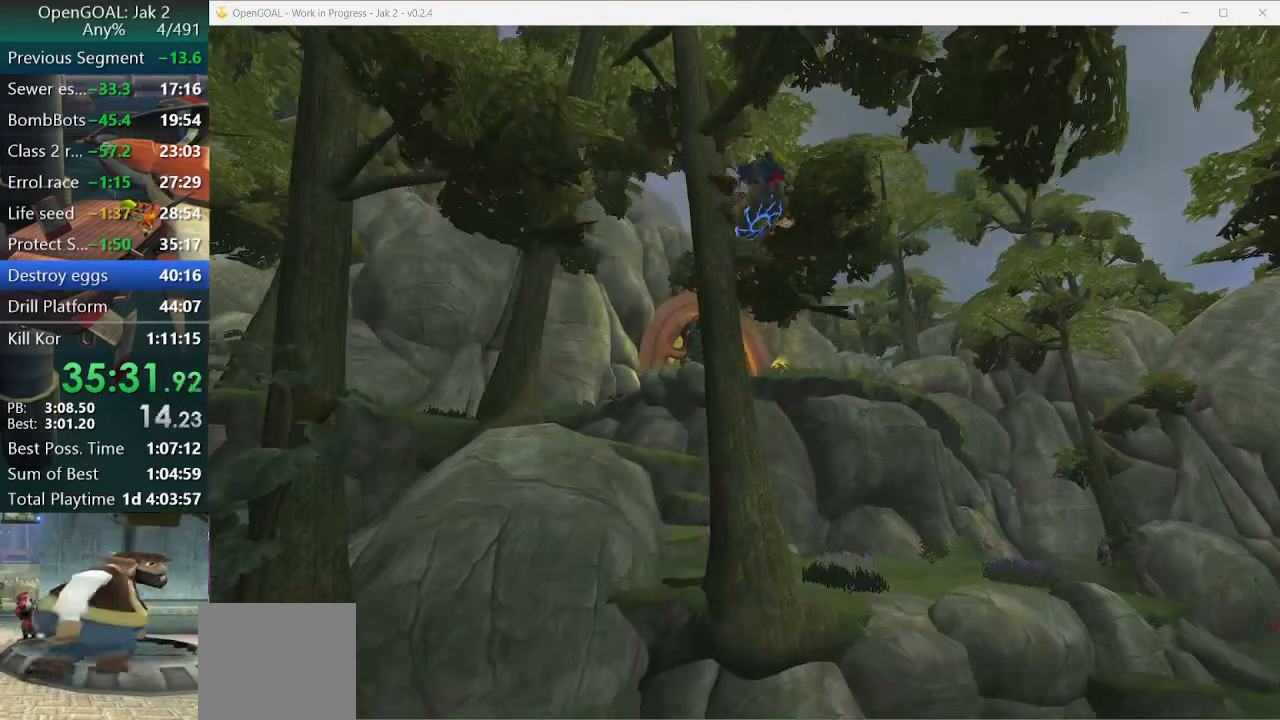
{"dt_ms": 500, "buttons": [], "left_stick": "up-right", "right_stick": "center", "events": []}
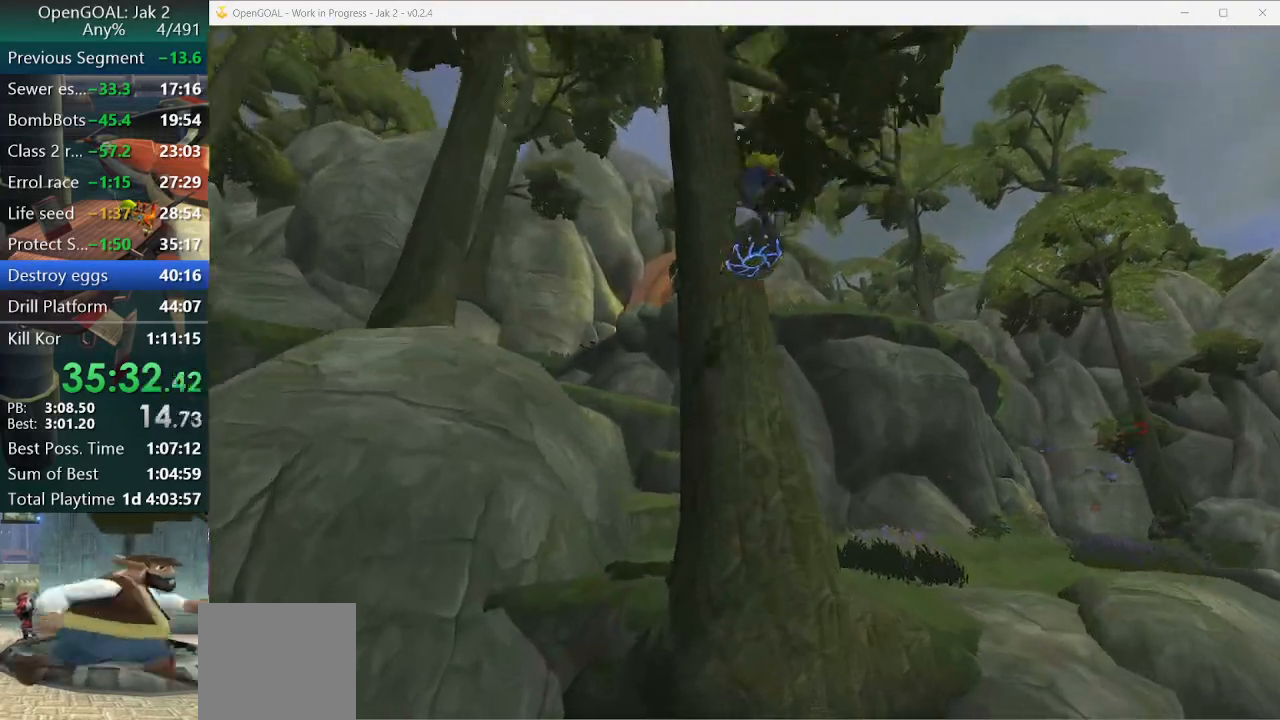
{"dt_ms": 1000, "buttons": ["CROSS"], "left_stick": "up-left", "right_stick": "center"}
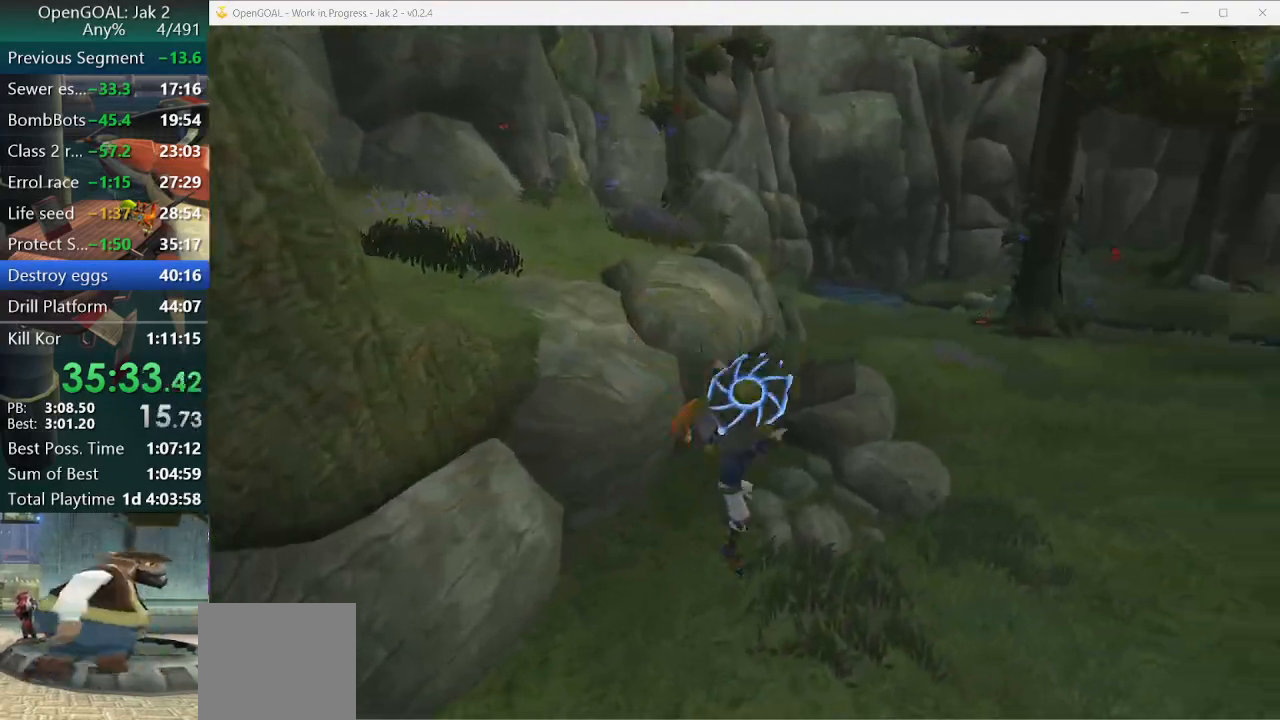
{"dt_ms": 500, "buttons": [], "left_stick": "up-left", "right_stick": "center", "events": [[367, "CROSS", "up"]]}
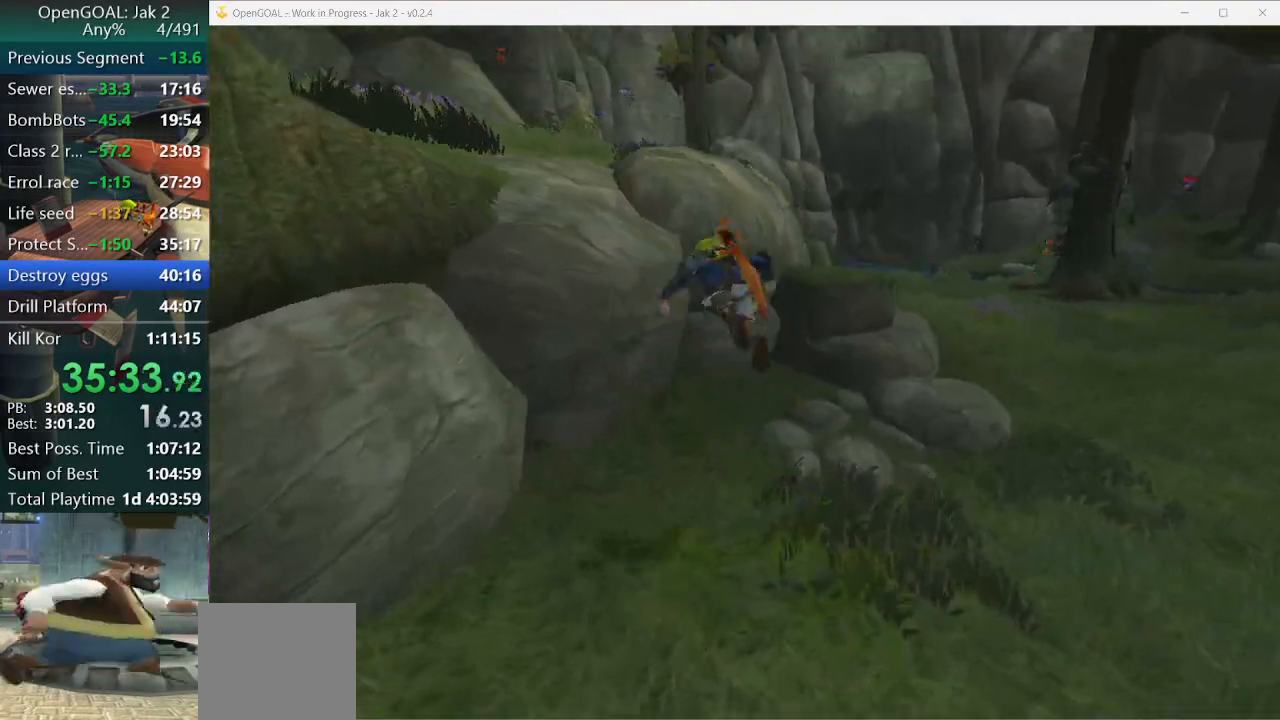
{"dt_ms": 500, "buttons": [], "left_stick": "up-left", "right_stick": "center", "events": [[33, "CROSS", "down"], [167, "CROSS", "up"], [267, "CIRCLE", "down"], [367, "CIRCLE", "up"]]}
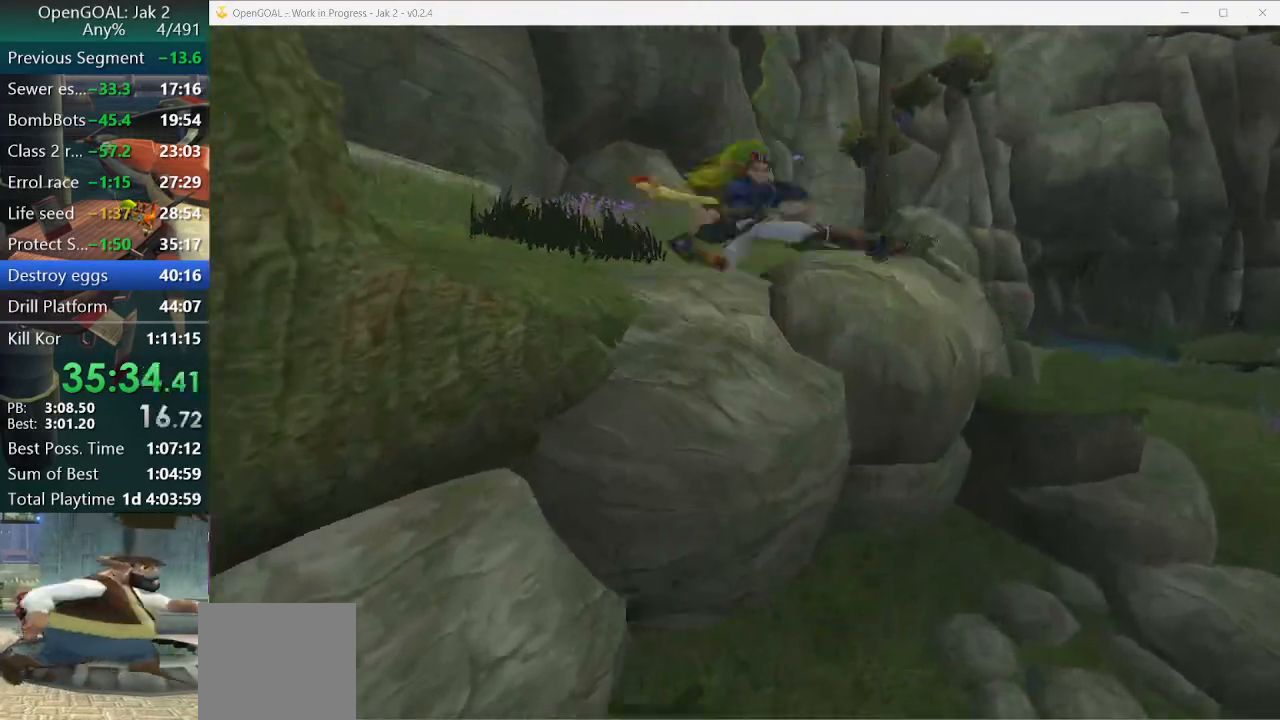
{"dt_ms": 500, "buttons": ["SQUARE", "R2"], "left_stick": "up-left", "right_stick": "right", "events": [[133, "right_stick", "right"], [400, "SQUARE", "down"], [467, "R2", "down"]]}
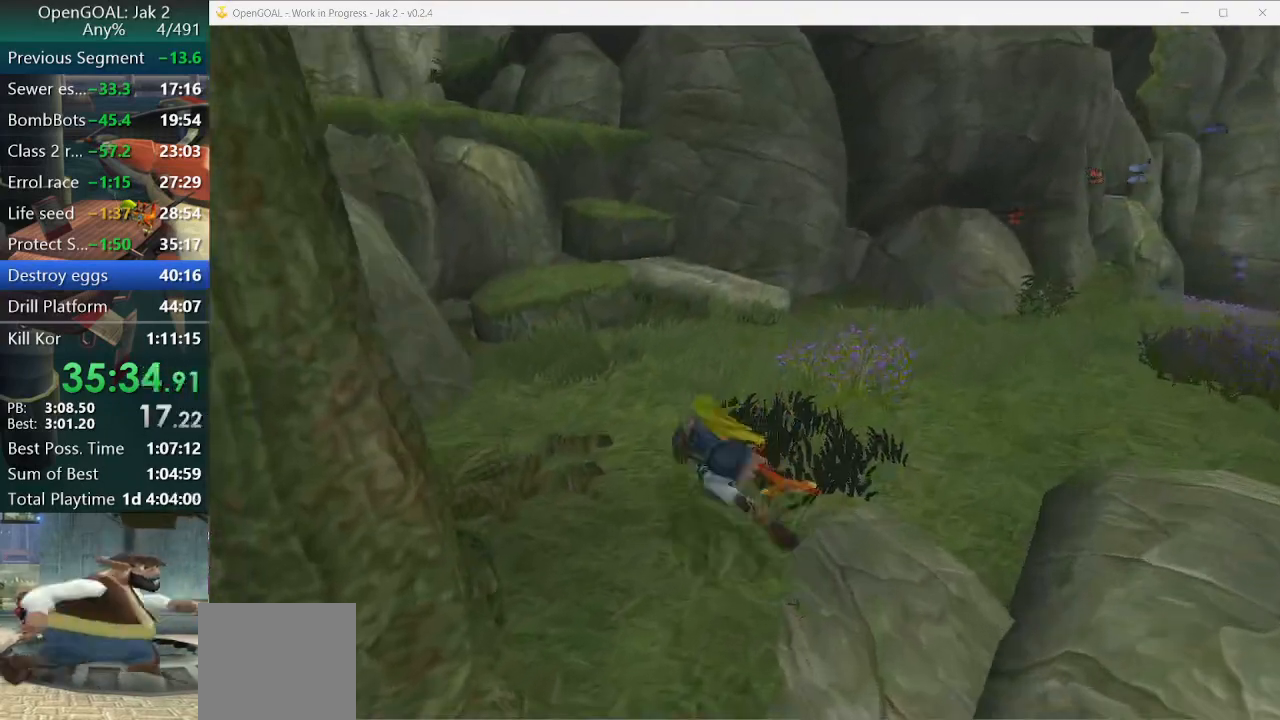
{"dt_ms": 500, "buttons": [], "left_stick": "up", "right_stick": "center", "events": [[67, "right_stick", "center"], [100, "R2", "up"], [100, "SQUARE", "up"], [167, "left_stick", "up"]]}
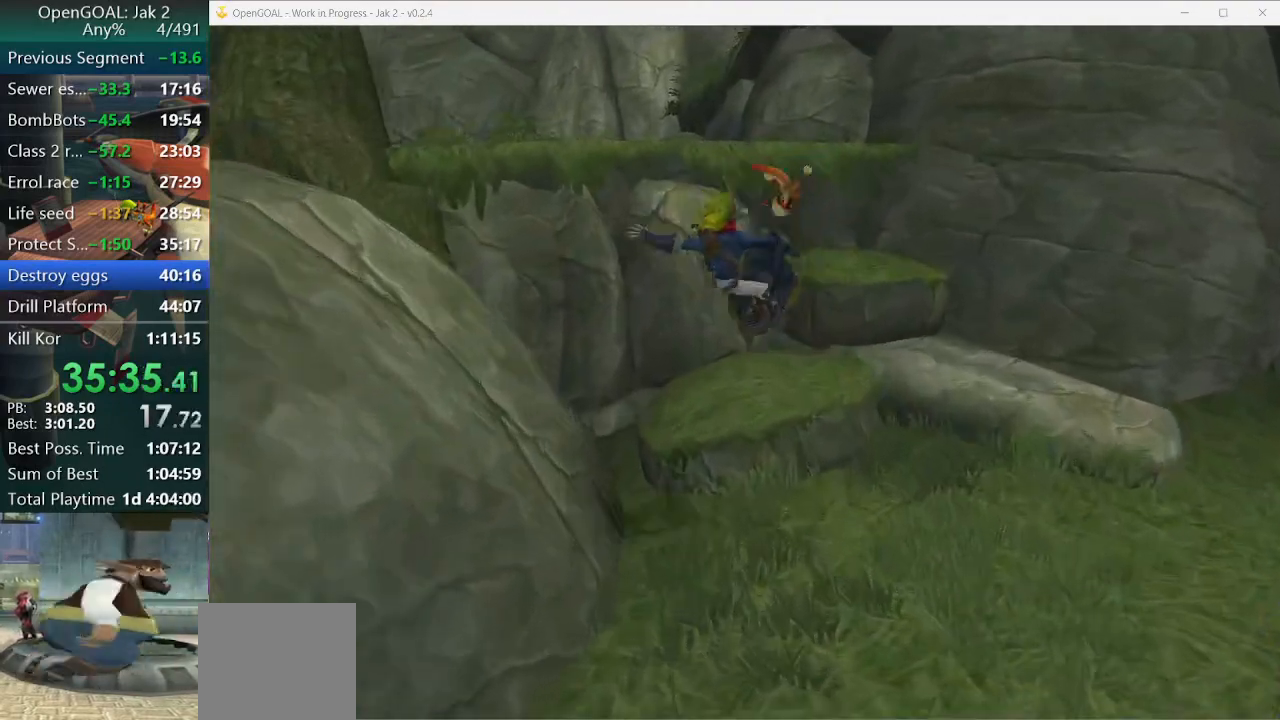
{"dt_ms": 500, "buttons": ["CROSS", "R2"], "left_stick": "up-right", "right_stick": "center", "events": [[167, "CROSS", "down"], [233, "left_stick", "up-right"], [333, "CROSS", "up"], [367, "R2", "down"], [400, "CROSS", "down"]]}
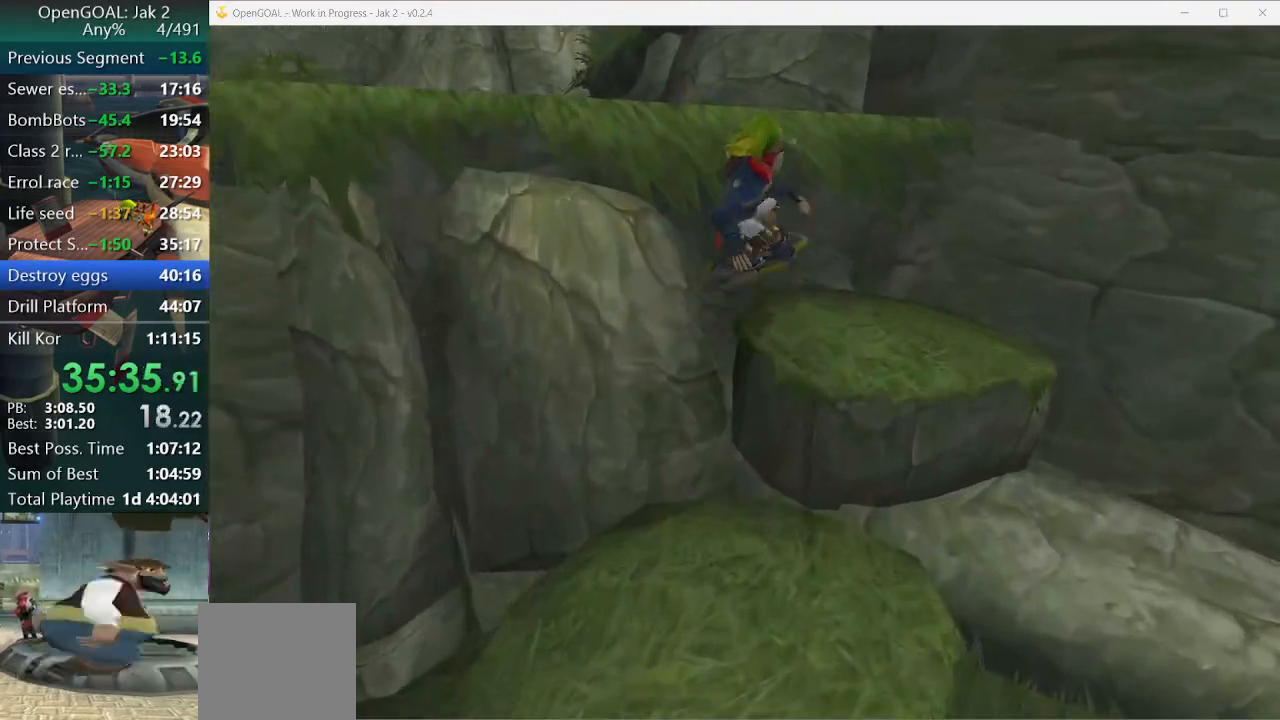
{"dt_ms": 500, "buttons": ["CROSS"], "left_stick": "up-left", "right_stick": "center"}
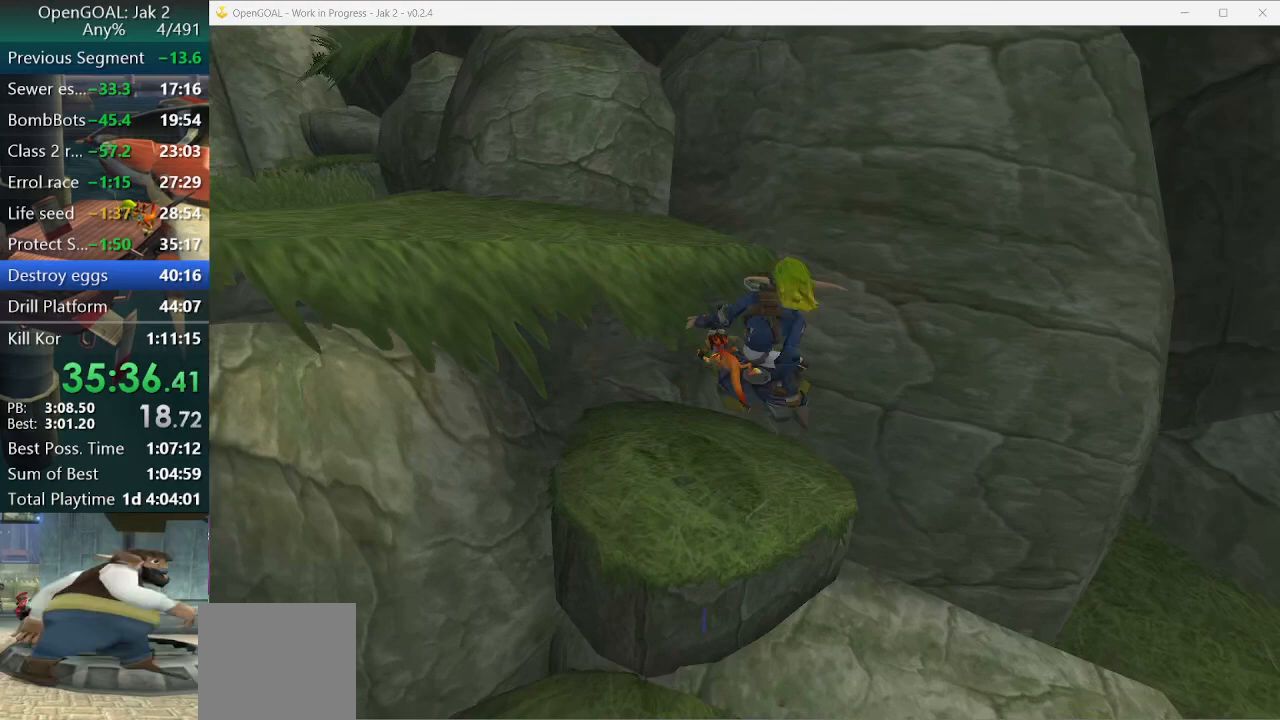
{"dt_ms": 500, "buttons": ["CROSS", "R2"], "left_stick": "up-left", "right_stick": "center", "events": [[100, "CROSS", "up"], [300, "CROSS", "down"], [333, "R2", "down"]]}
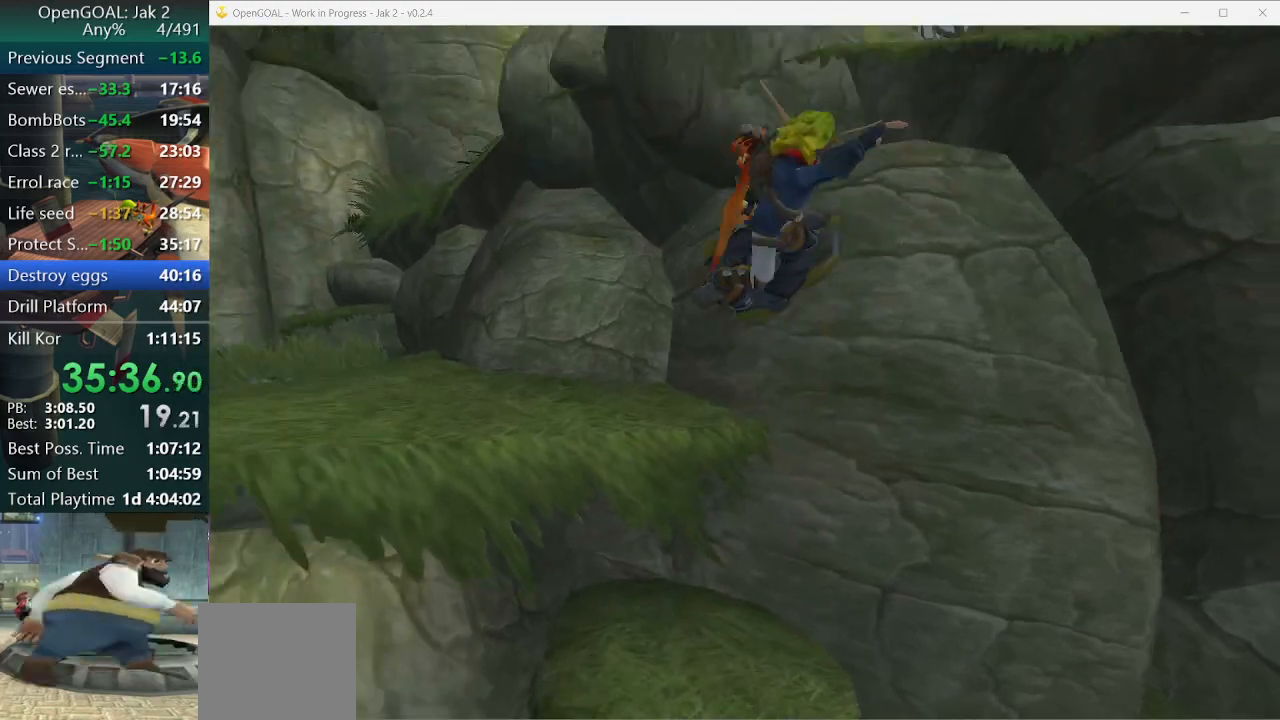
{"dt_ms": 500, "buttons": [], "left_stick": "up-right", "right_stick": "center", "events": [[33, "CROSS", "up"], [33, "R2", "up"], [233, "left_stick", "up"], [400, "left_stick", "up-right"]]}